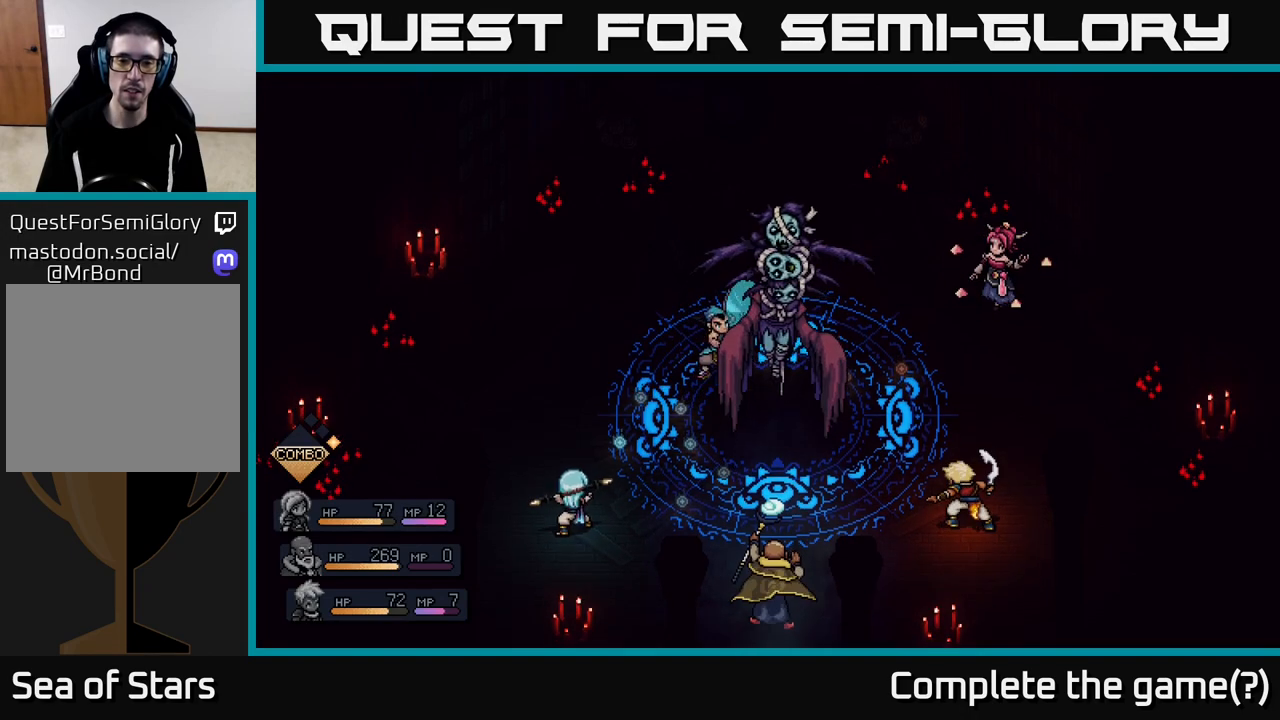
Gameplay with a controller (Xbox layout); each line is a JSON object with the inputs held at the frame after it. "events" lists button and stick changes between this image and that frame as [ms after this image, input, new state], when the widget could be followed in between.
{"buttons": ["A"], "left_stick": "center", "right_stick": "center", "events": [[383, "A", "down"]]}
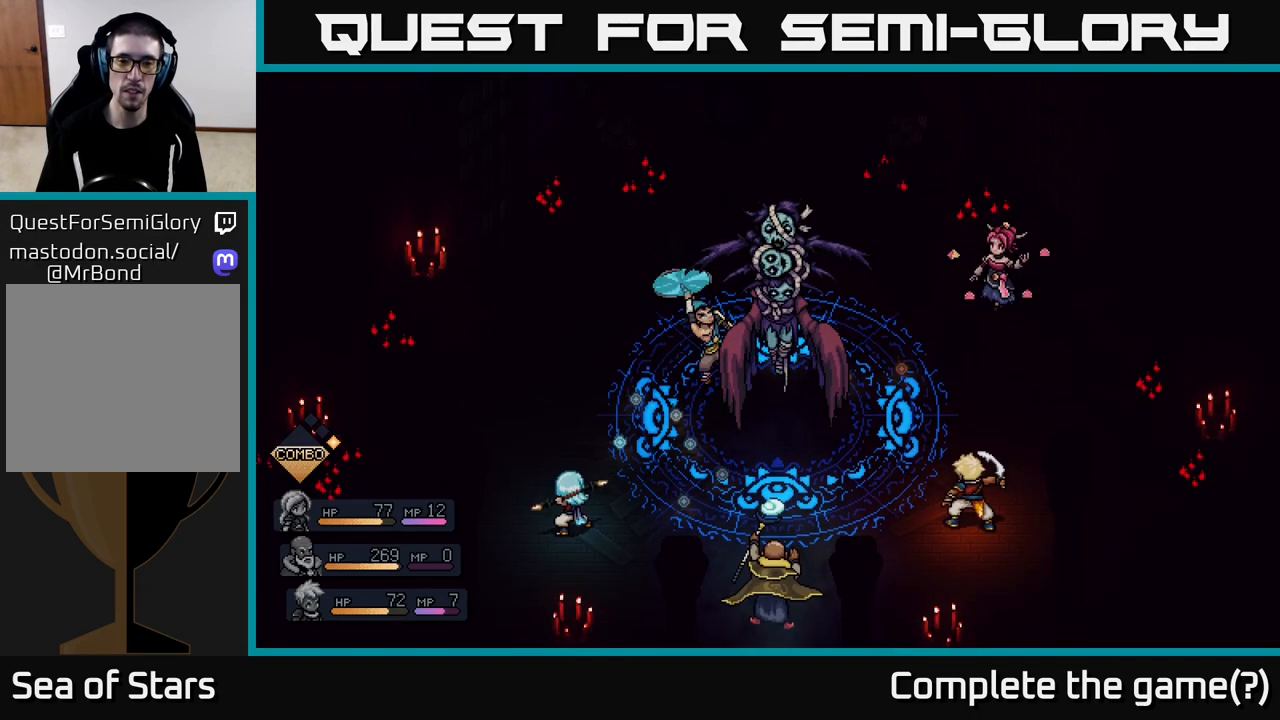
{"buttons": [], "left_stick": "center", "right_stick": "center", "events": [[33, "A", "up"], [200, "A", "down"], [283, "A", "up"]]}
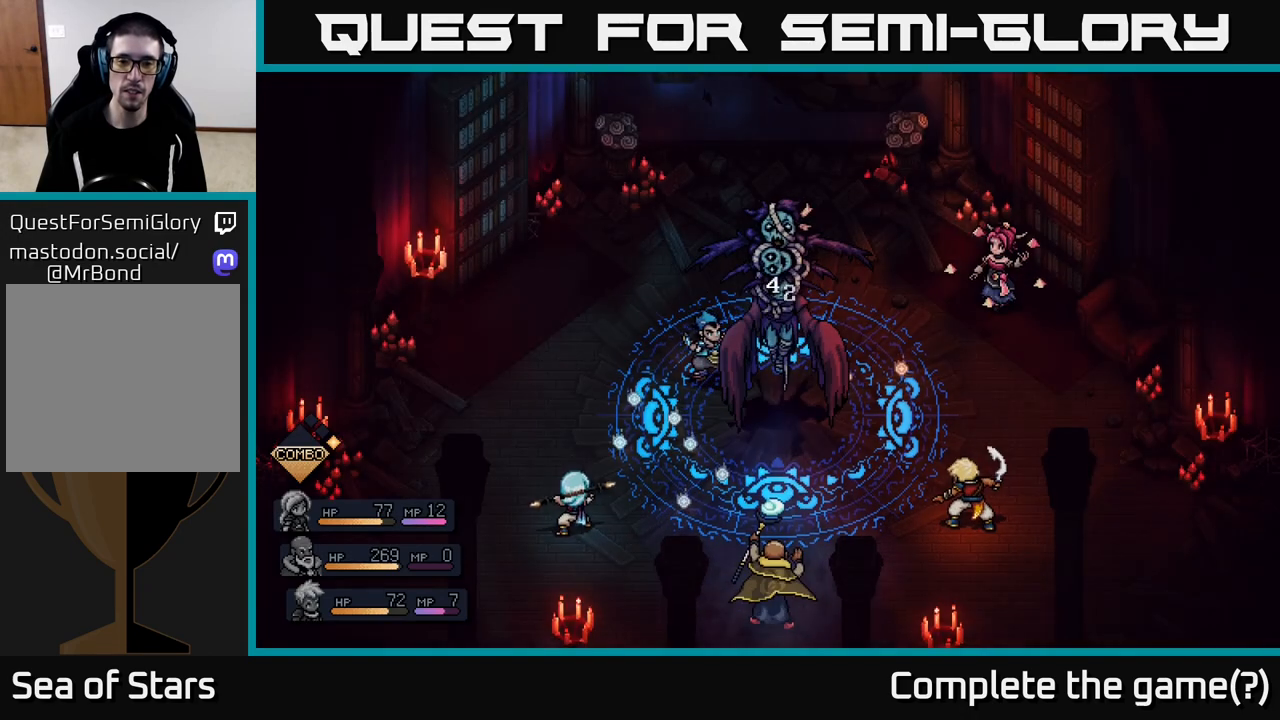
{"buttons": [], "left_stick": "center", "right_stick": "center", "events": [[83, "A", "down"], [233, "A", "up"]]}
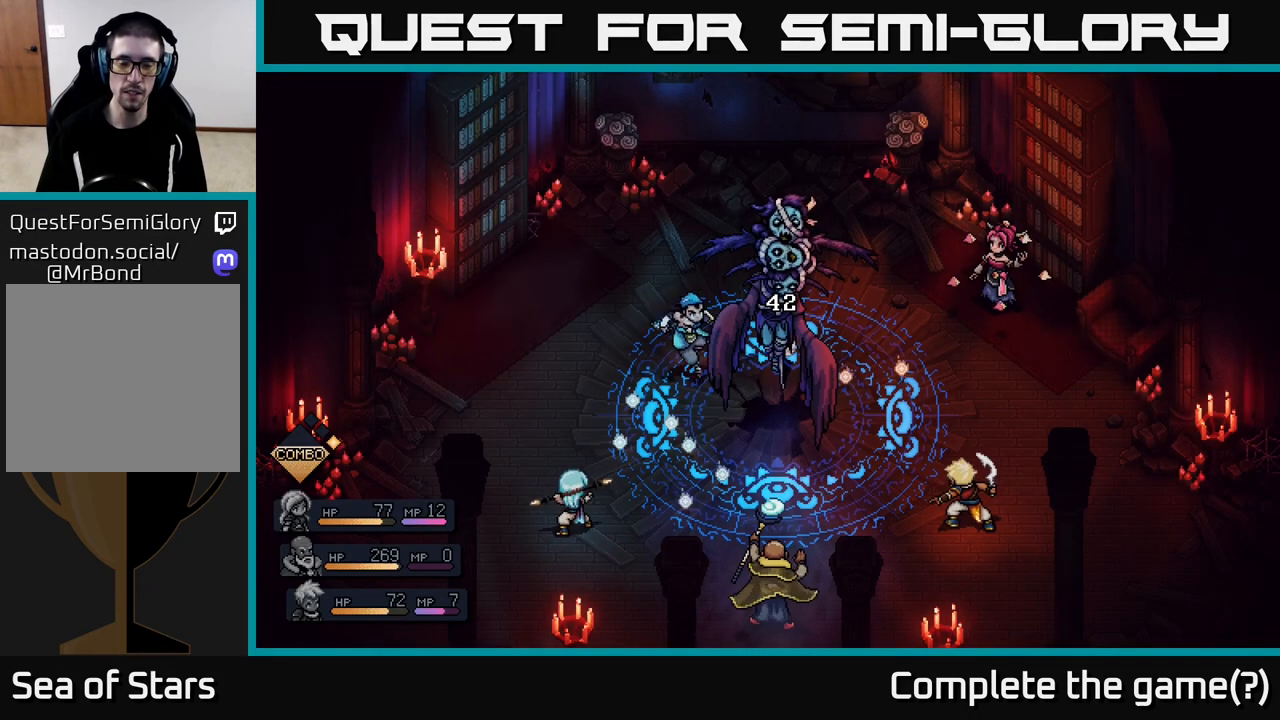
{"buttons": [], "left_stick": "center", "right_stick": "center", "events": []}
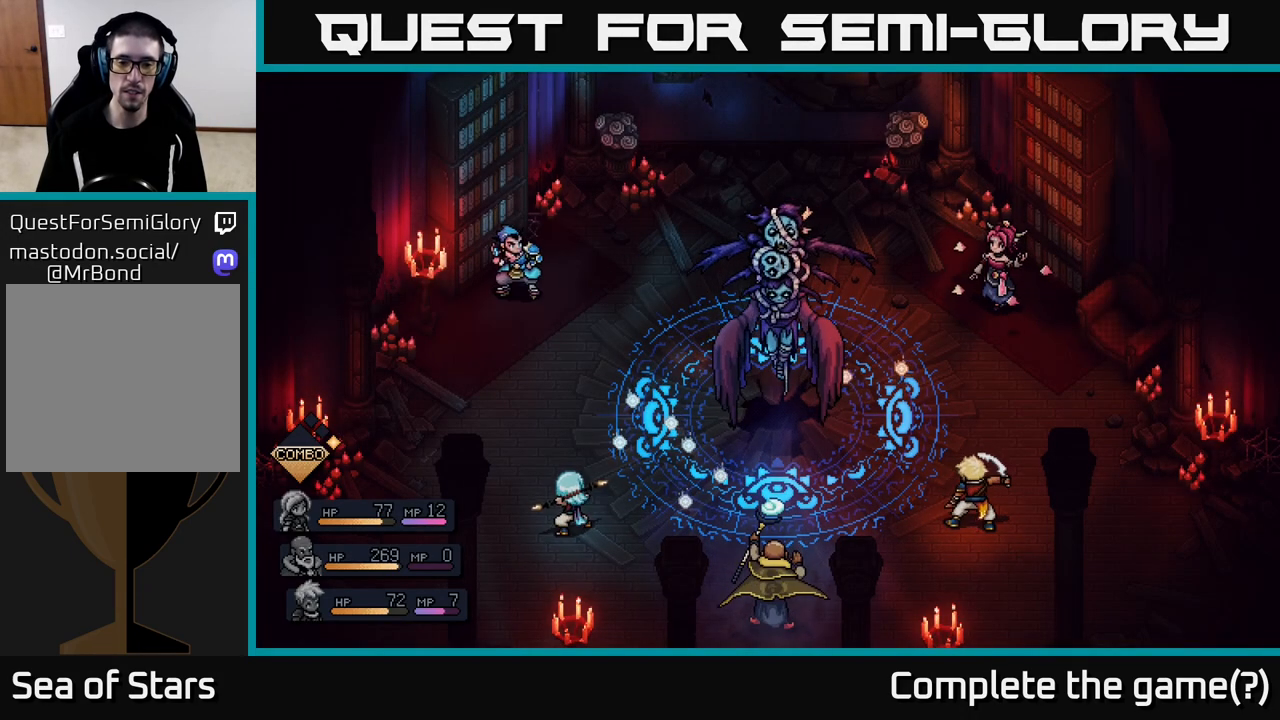
{"buttons": [], "left_stick": "center", "right_stick": "center", "events": []}
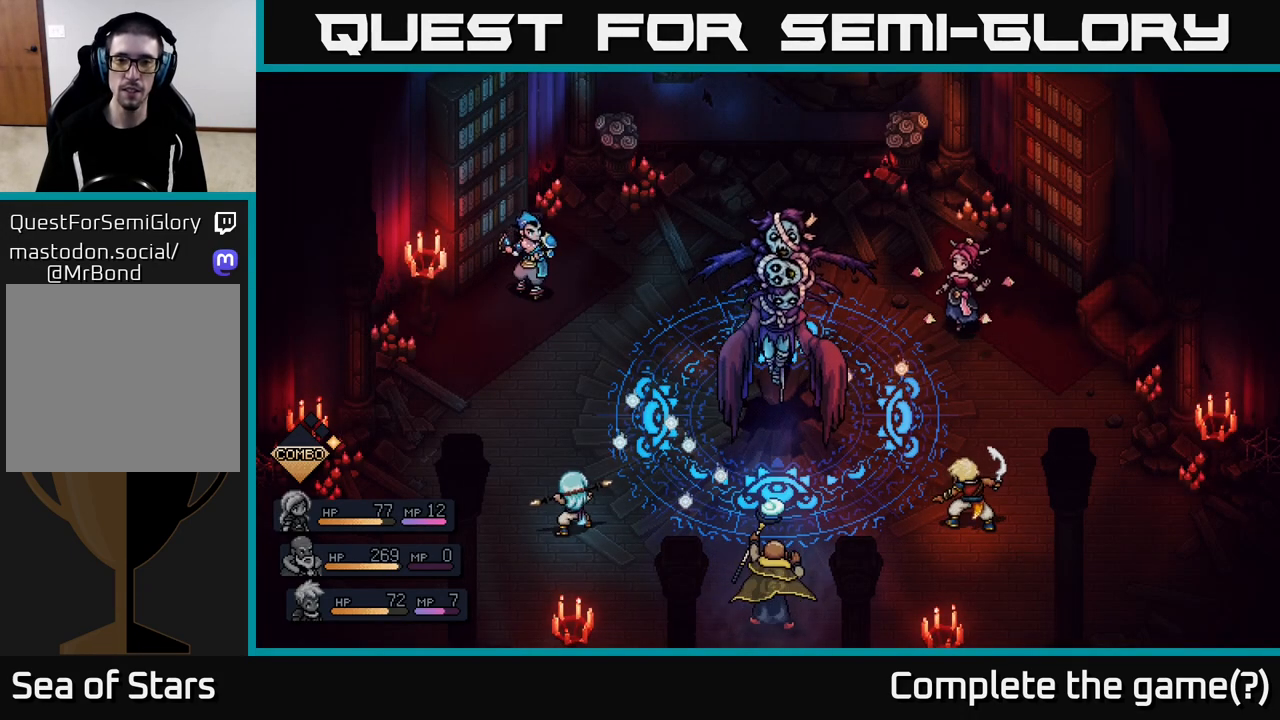
{"buttons": [], "left_stick": "center", "right_stick": "center", "events": []}
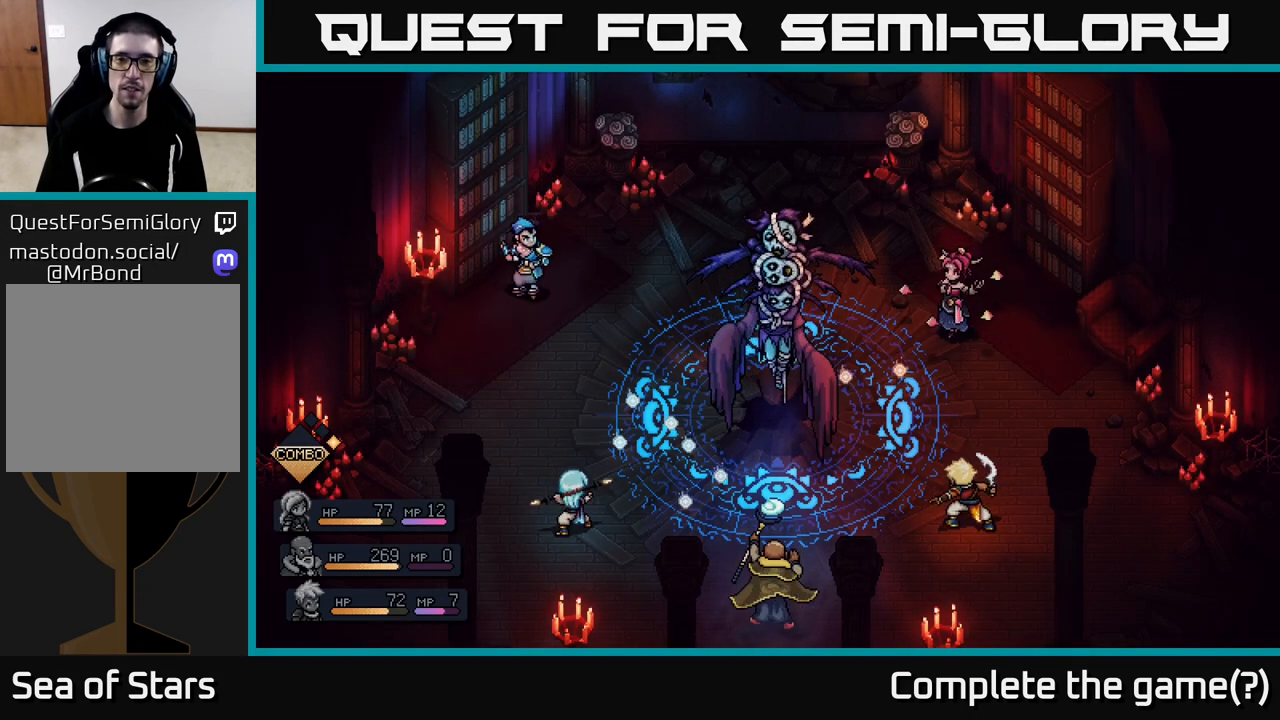
{"buttons": [], "left_stick": "center", "right_stick": "center", "events": []}
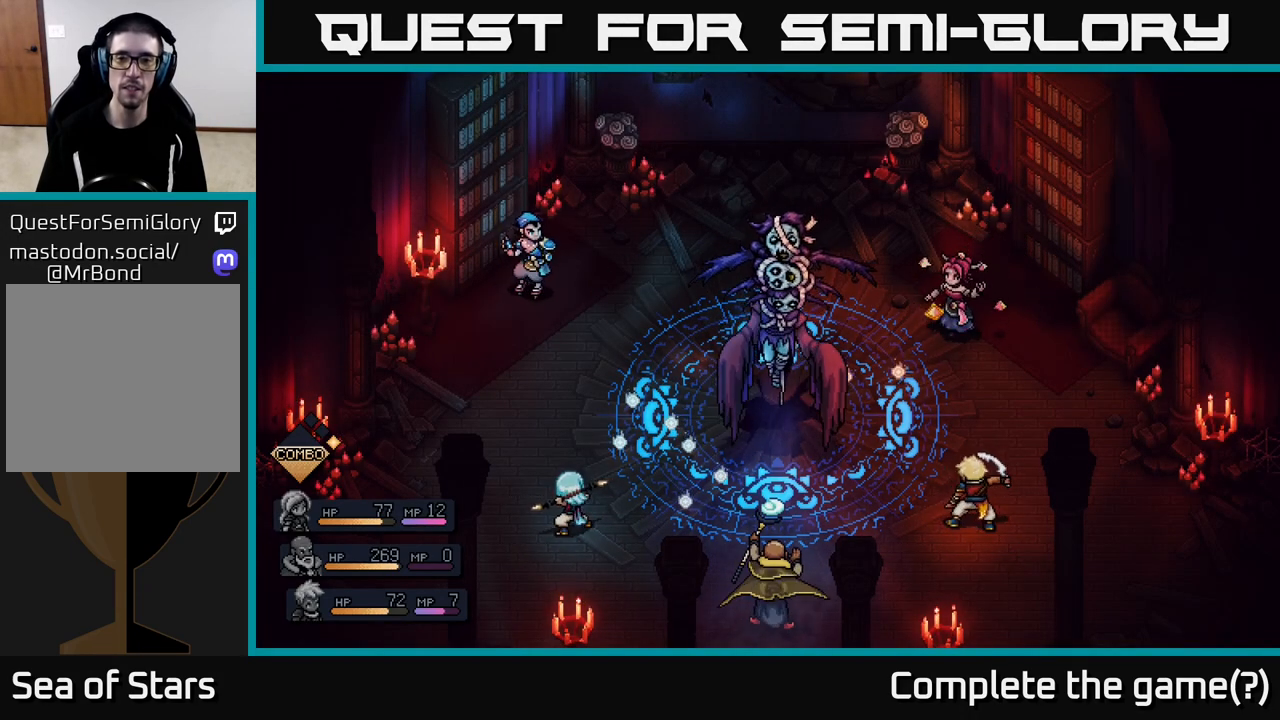
{"buttons": [], "left_stick": "center", "right_stick": "center", "events": []}
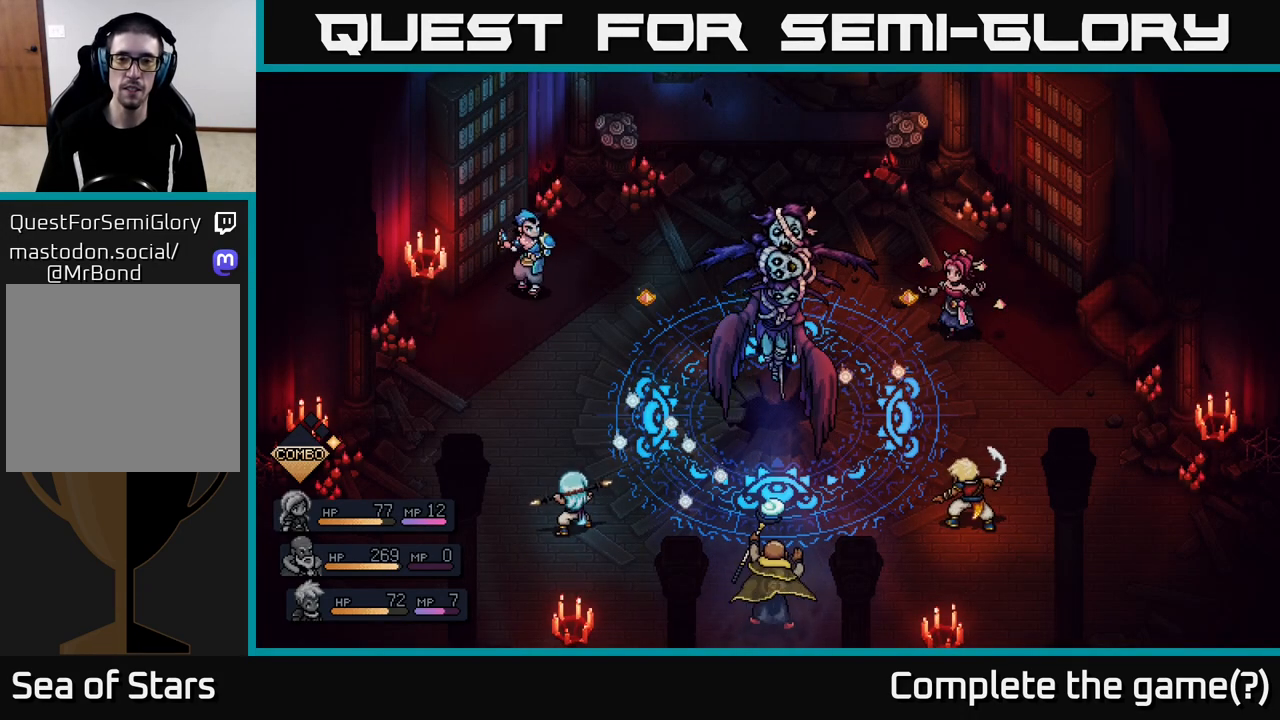
{"buttons": [], "left_stick": "center", "right_stick": "center", "events": []}
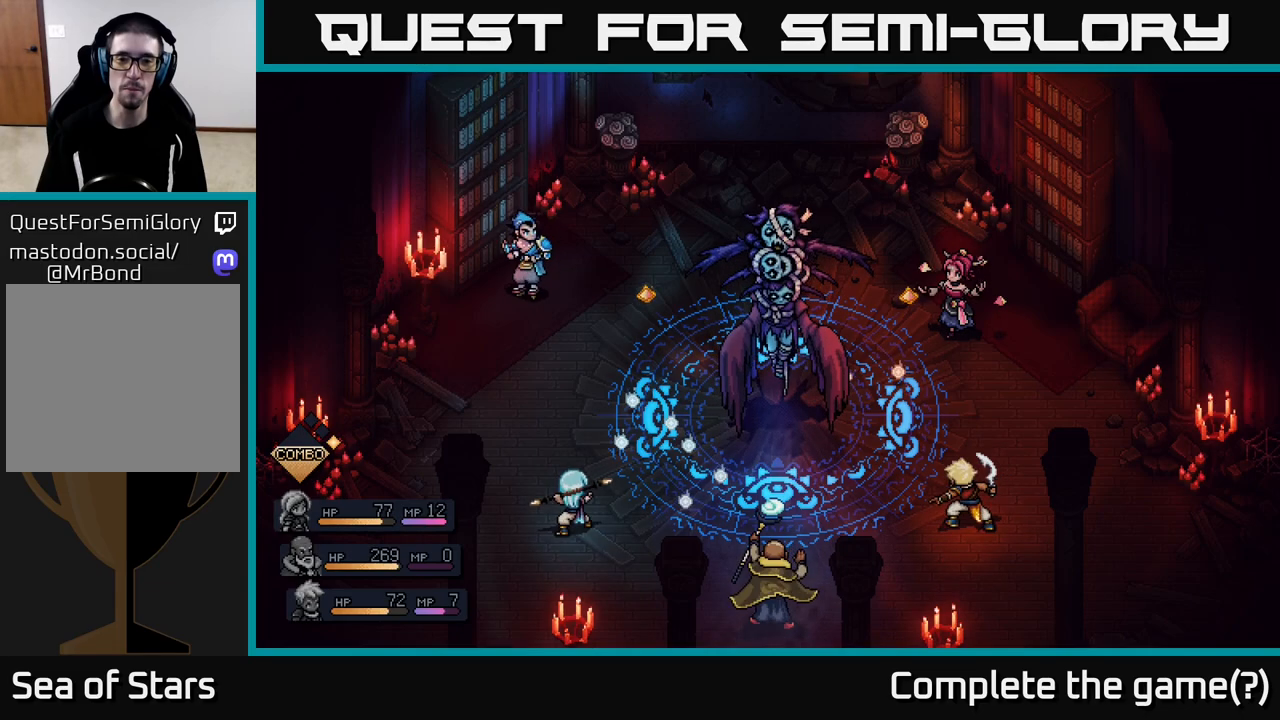
{"buttons": [], "left_stick": "center", "right_stick": "center", "events": []}
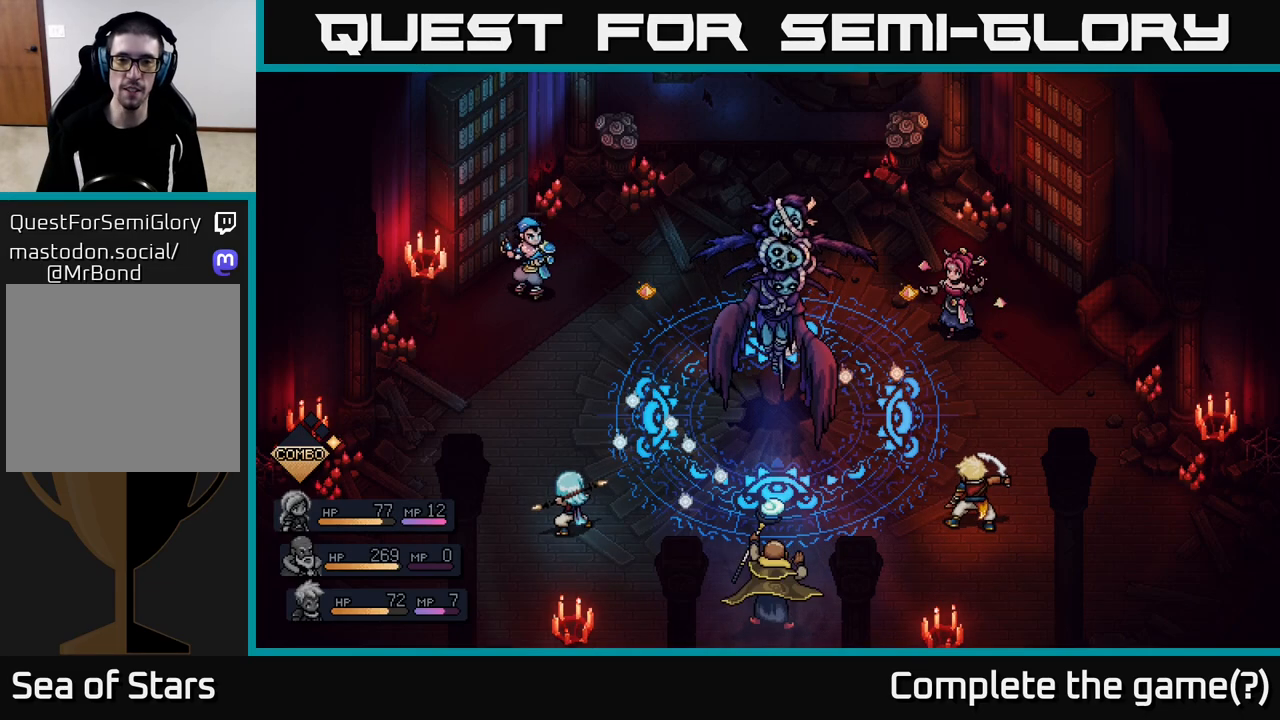
{"buttons": ["A"], "left_stick": "center", "right_stick": "center", "events": [[367, "A", "down"]]}
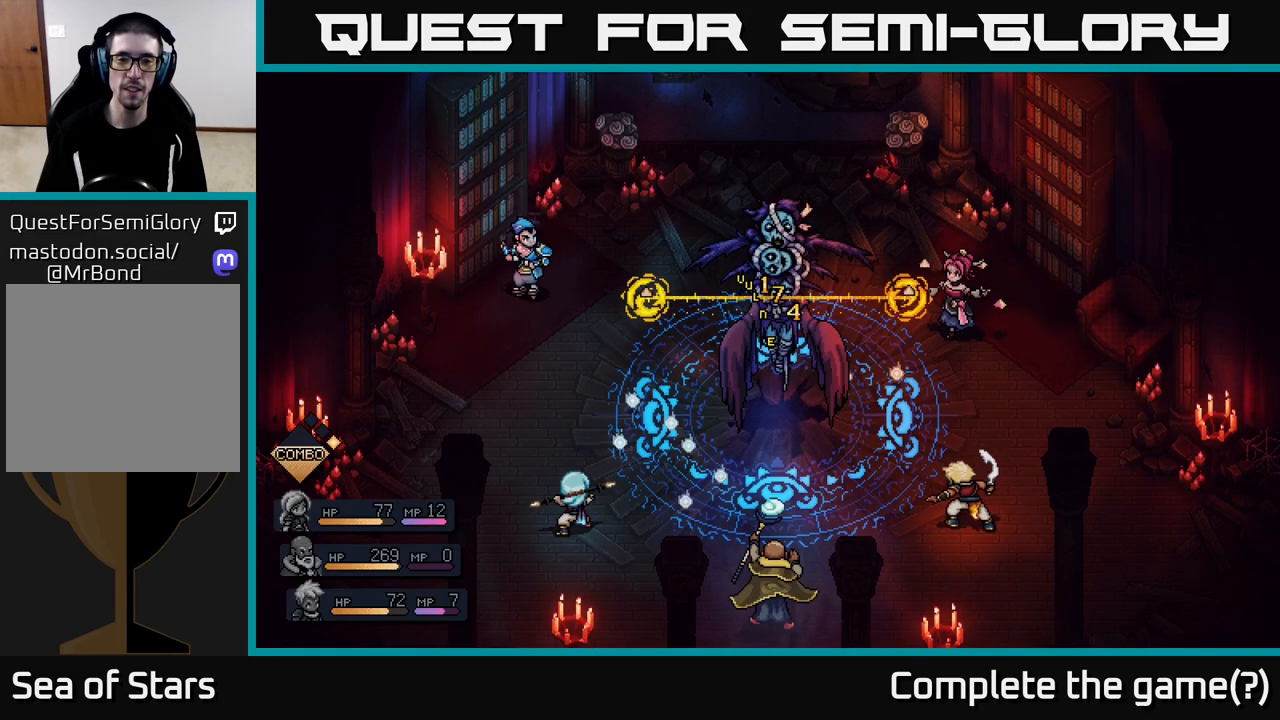
{"buttons": [], "left_stick": "center", "right_stick": "center", "events": [[100, "A", "up"]]}
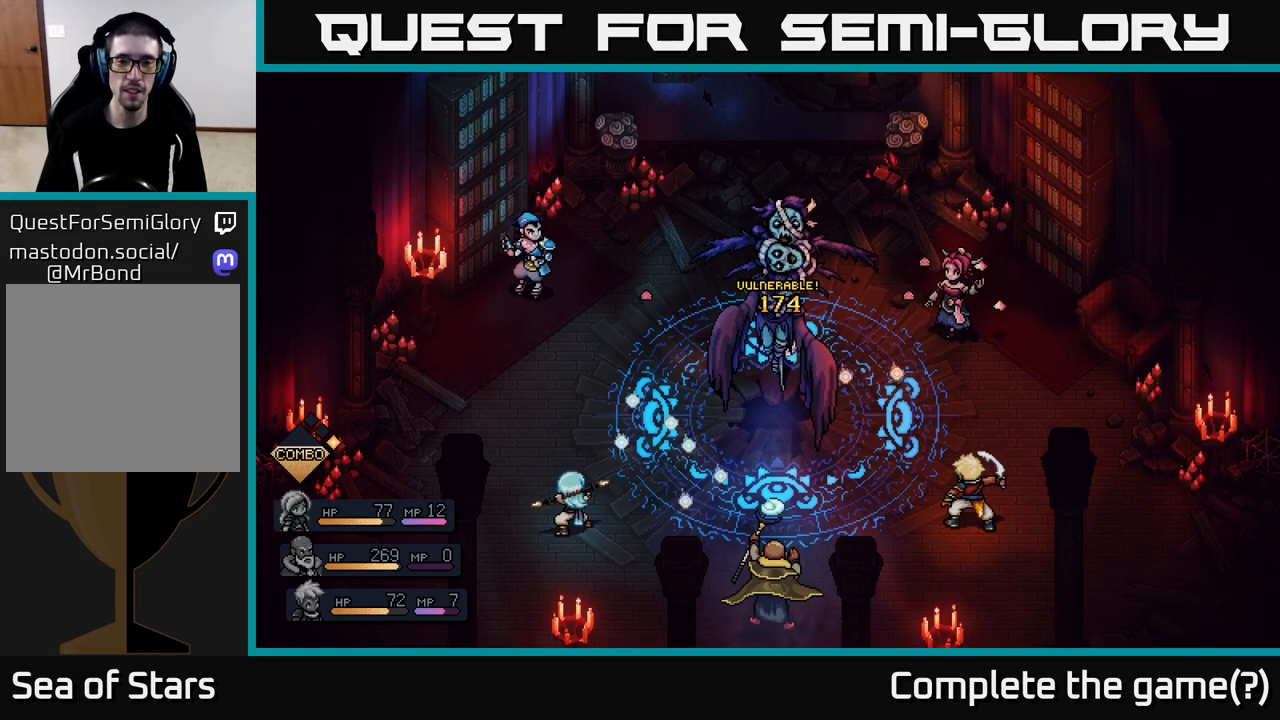
{"buttons": [], "left_stick": "center", "right_stick": "center", "events": []}
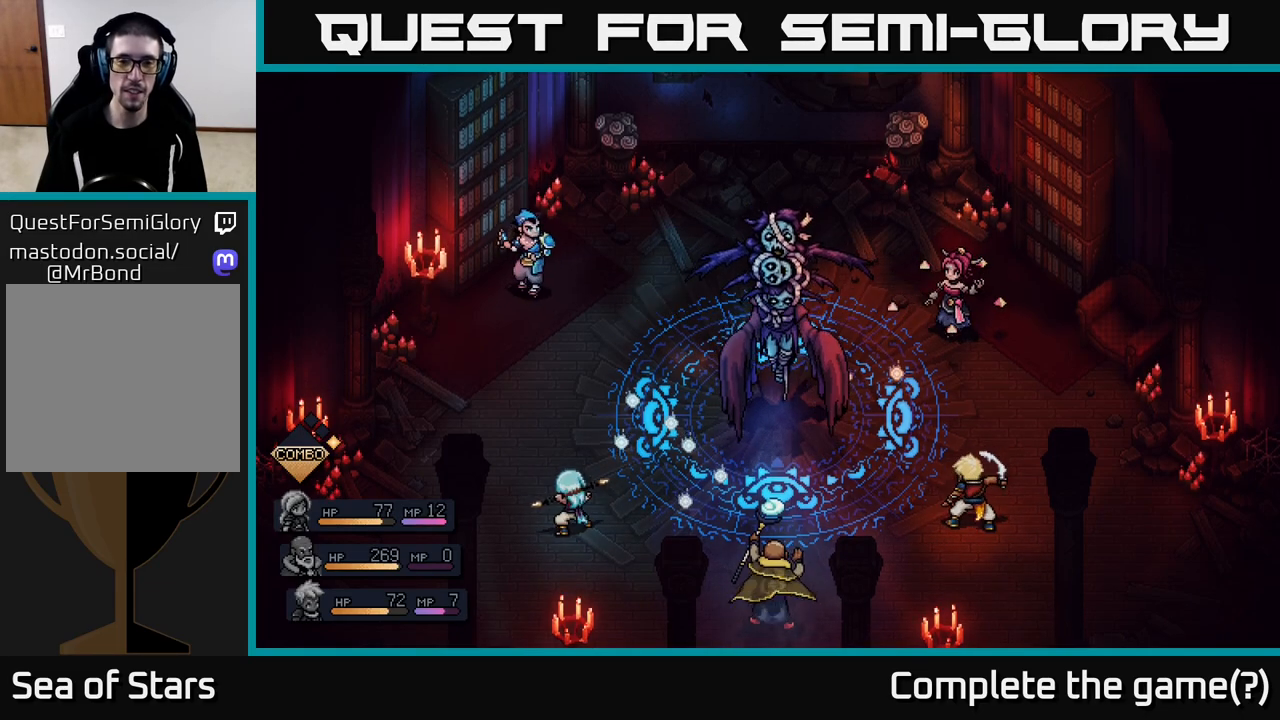
{"buttons": [], "left_stick": "center", "right_stick": "center", "events": []}
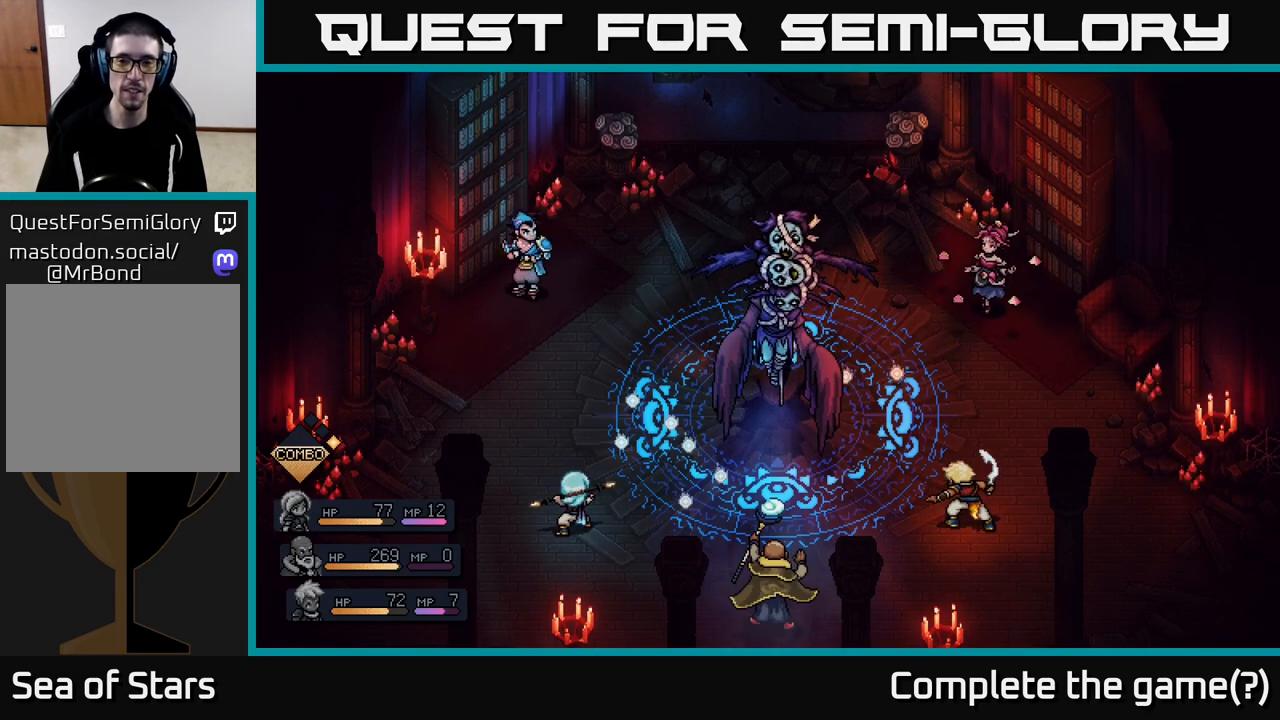
{"buttons": [], "left_stick": "center", "right_stick": "center", "events": []}
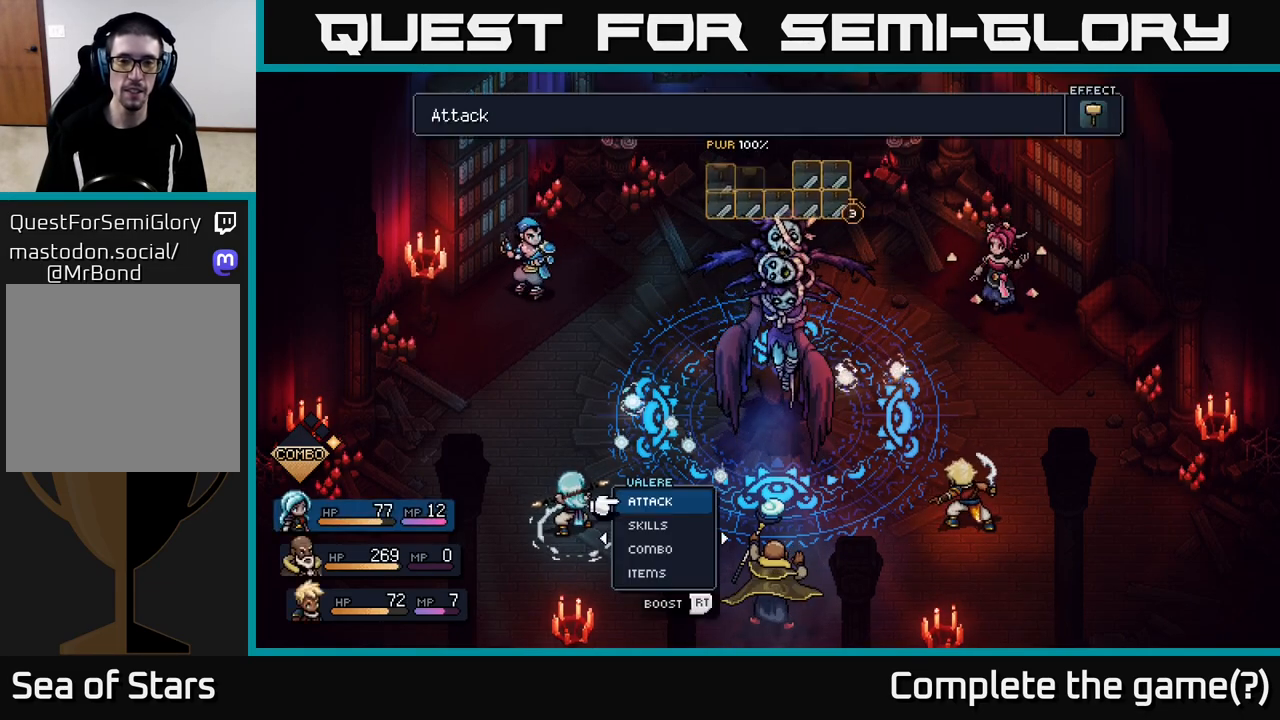
{"buttons": [], "left_stick": "center", "right_stick": "center", "events": []}
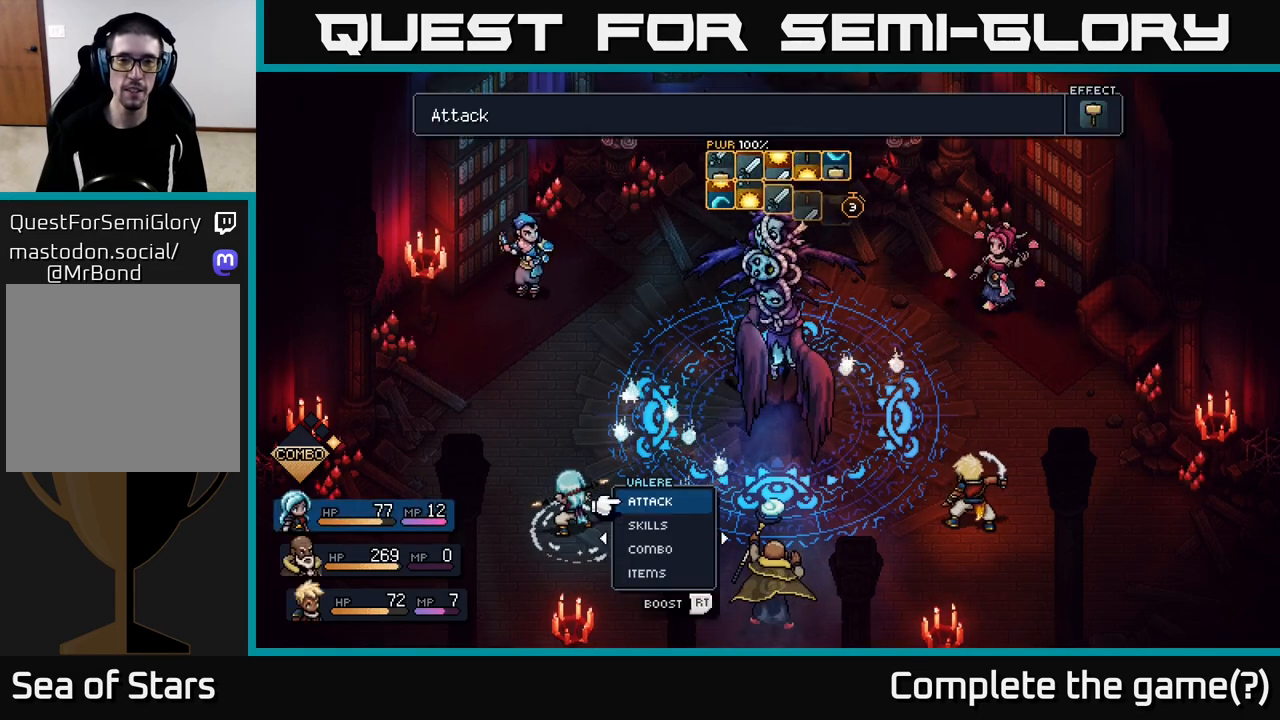
{"buttons": [], "left_stick": "center", "right_stick": "center", "events": []}
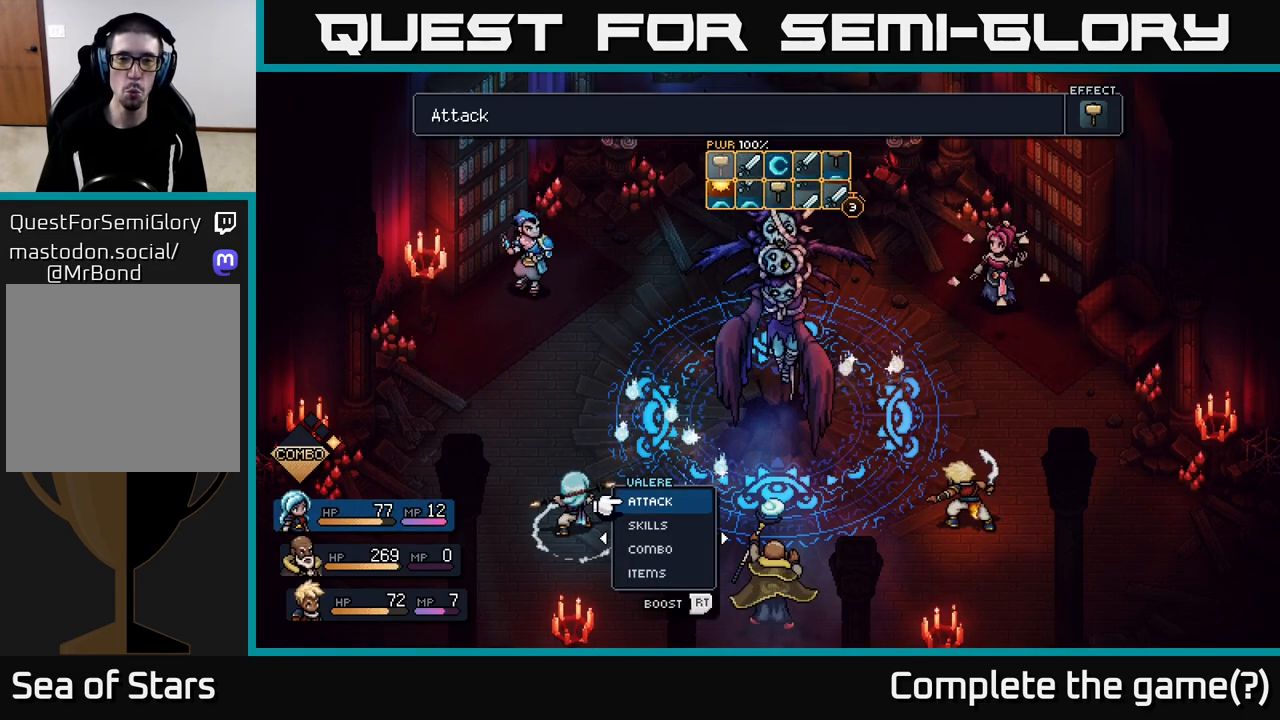
{"buttons": [], "left_stick": "center", "right_stick": "center", "events": []}
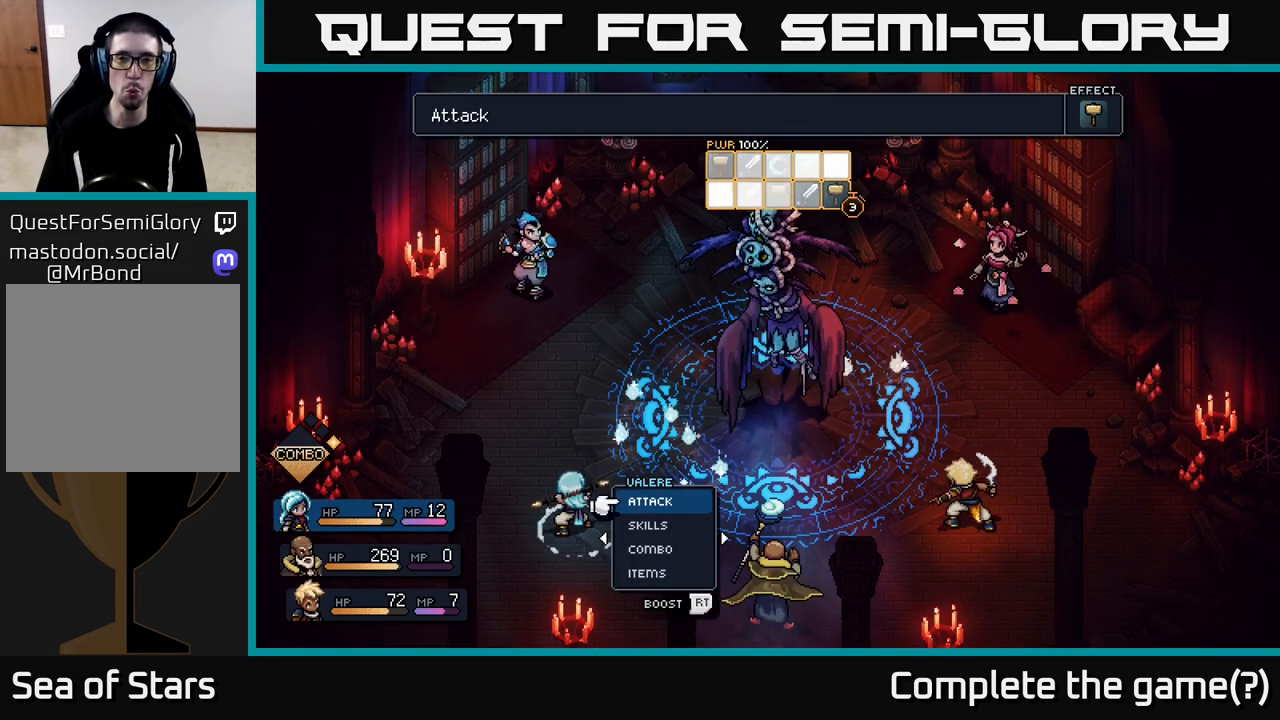
{"buttons": [], "left_stick": "center", "right_stick": "center", "events": []}
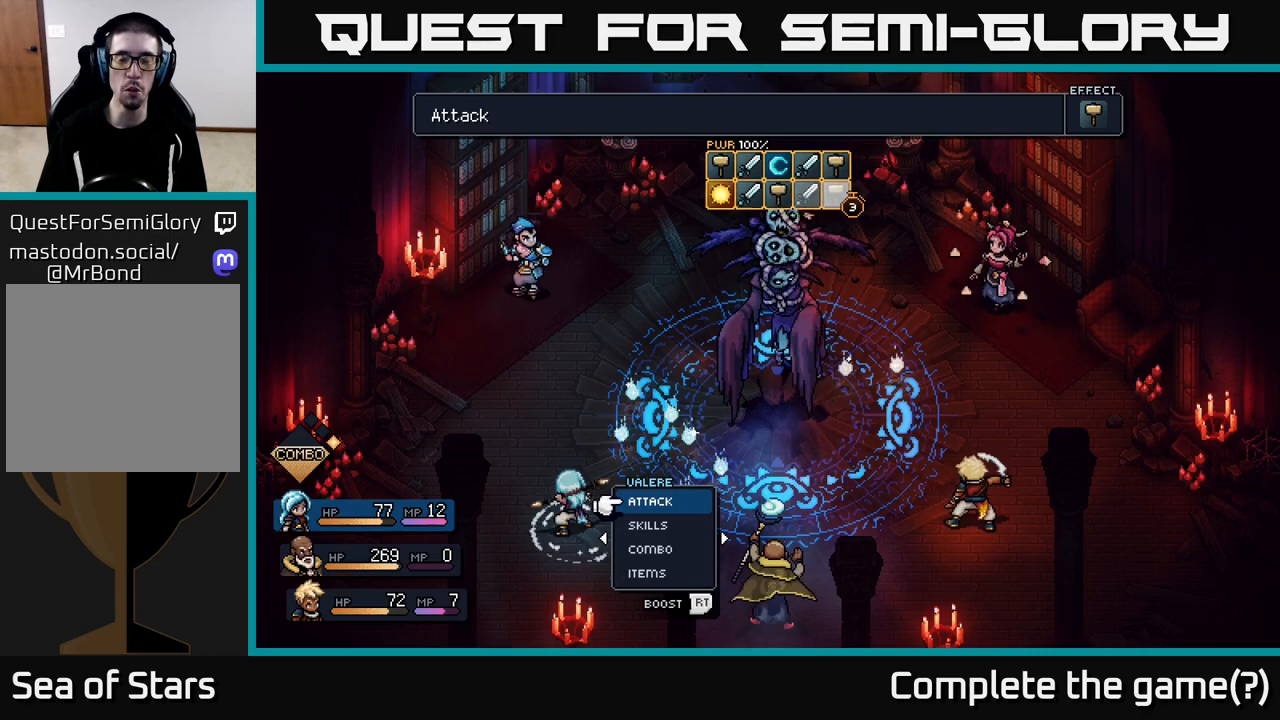
{"buttons": [], "left_stick": "center", "right_stick": "center", "events": []}
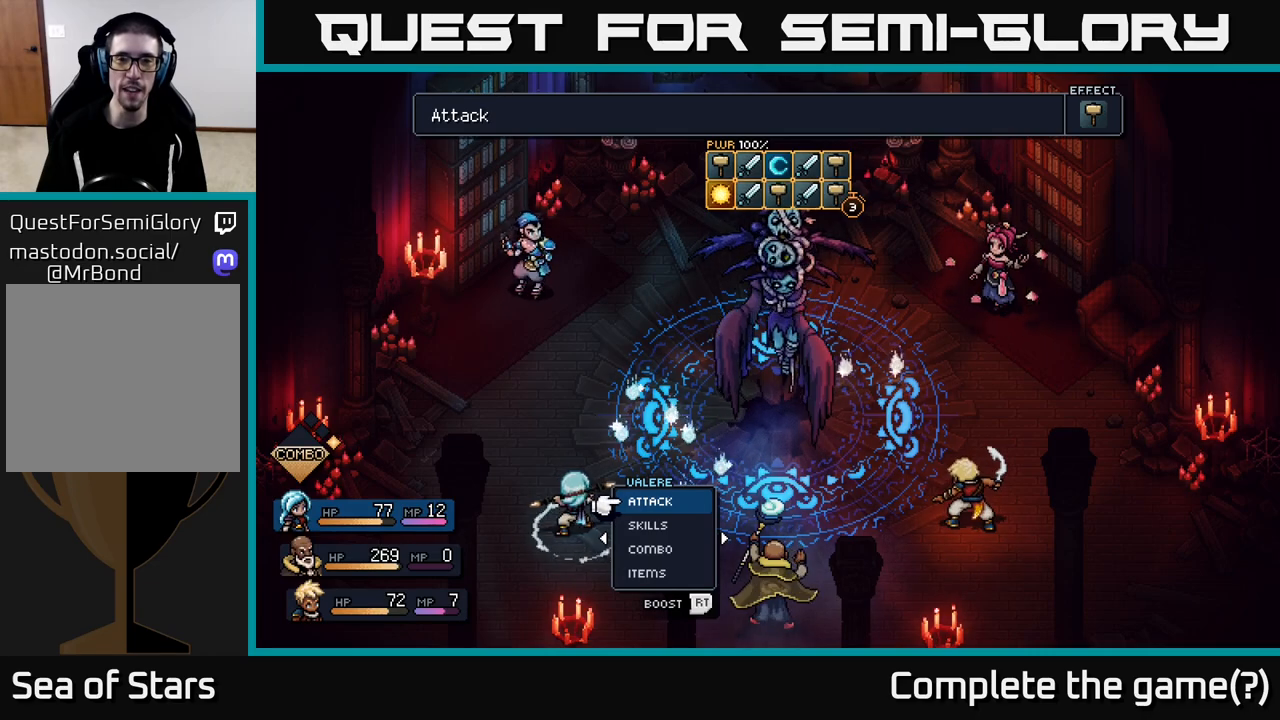
{"buttons": [], "left_stick": "center", "right_stick": "center", "events": []}
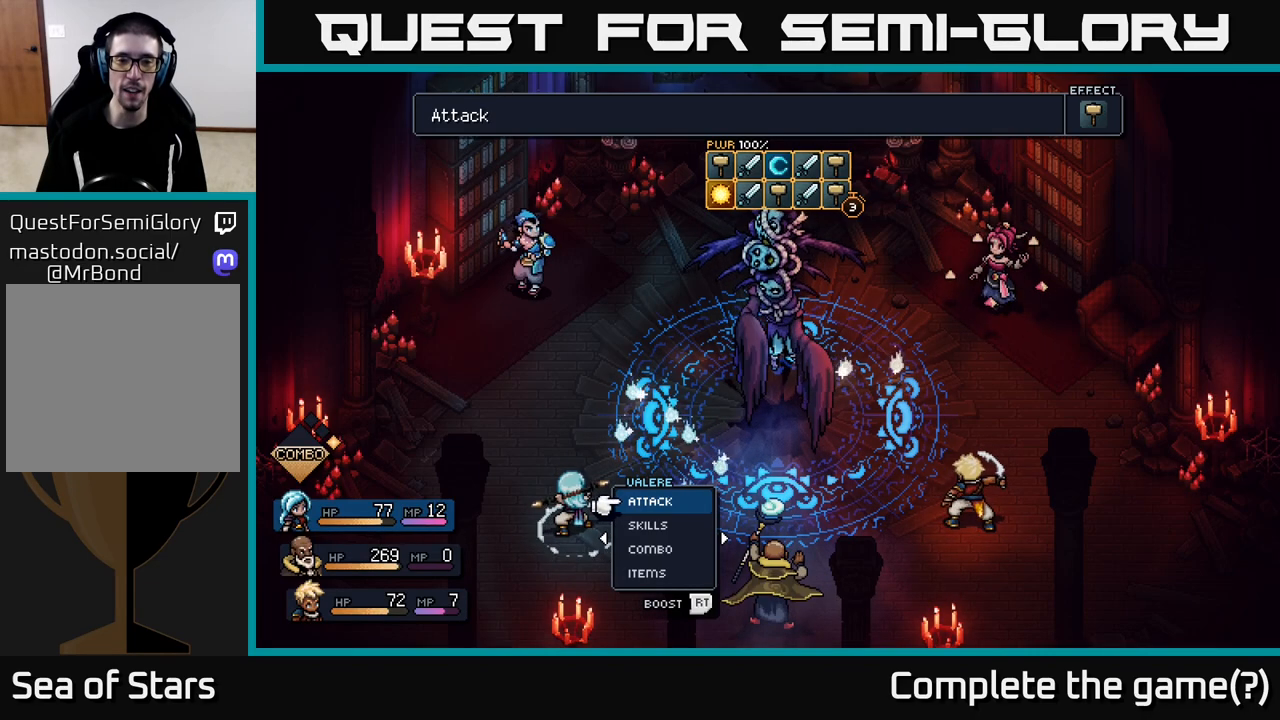
{"buttons": [], "left_stick": "down", "right_stick": "center", "events": [[400, "left_stick", "down"]]}
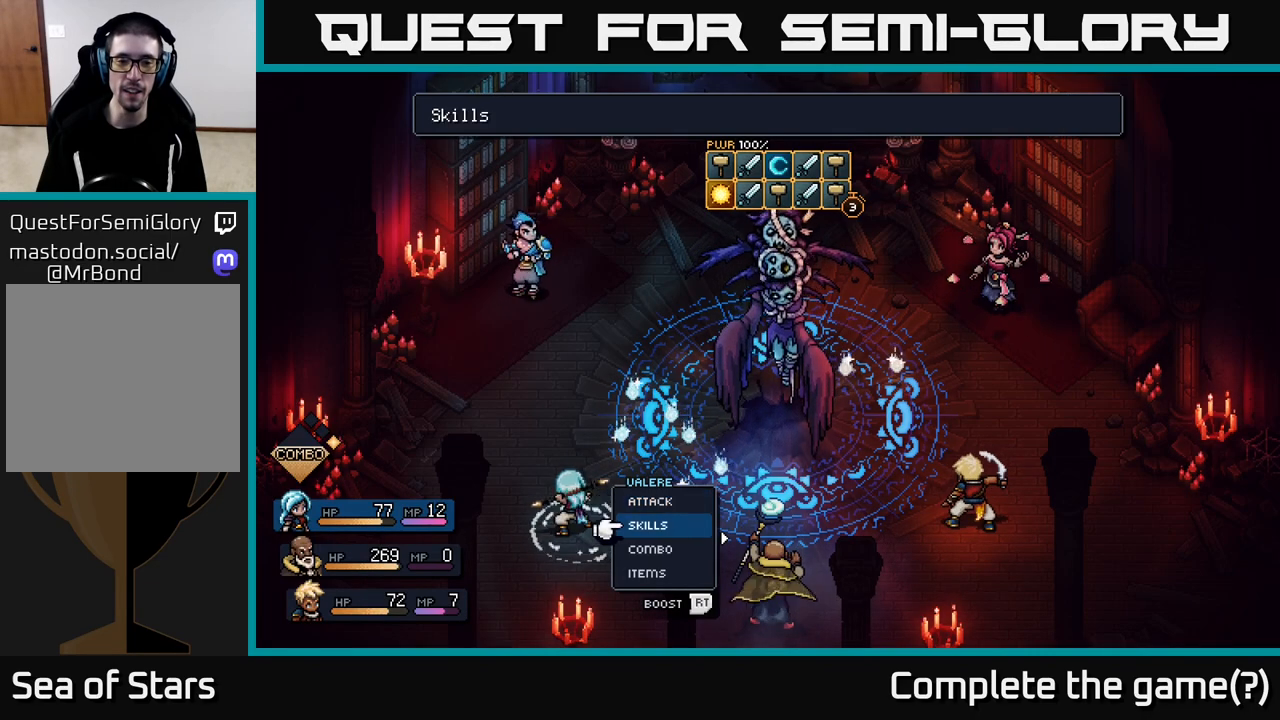
{"buttons": [], "left_stick": "up-left", "right_stick": "center", "events": [[67, "left_stick", "center"], [200, "left_stick", "down"], [350, "left_stick", "center"], [433, "left_stick", "up-left"]]}
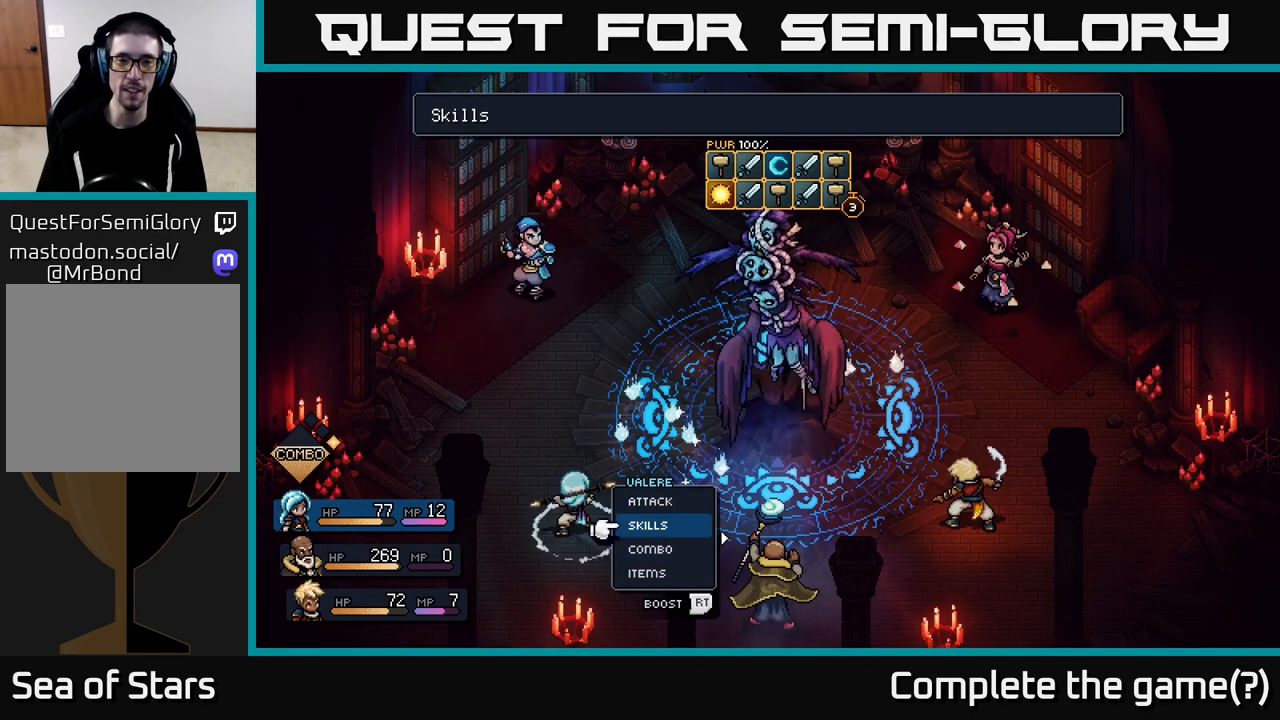
{"buttons": [], "left_stick": "center", "right_stick": "center", "events": [[67, "left_stick", "center"], [167, "left_stick", "up"], [317, "left_stick", "center"]]}
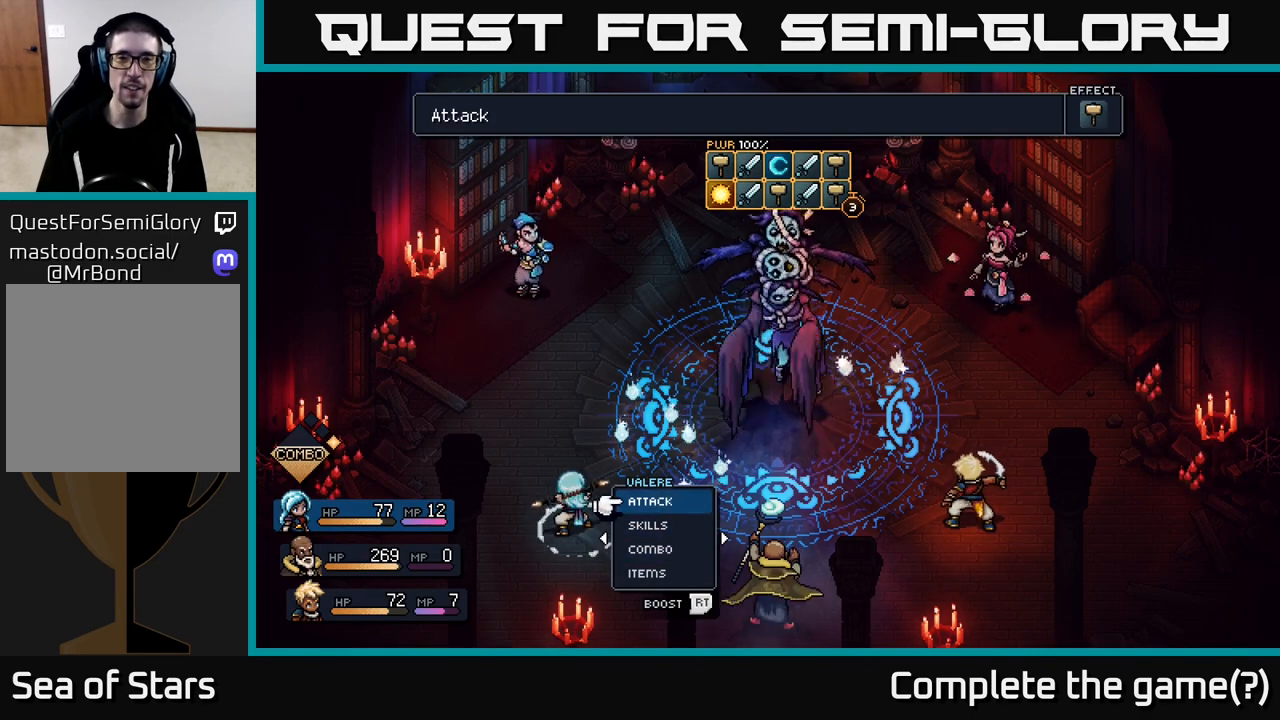
{"buttons": [], "left_stick": "center", "right_stick": "center", "events": []}